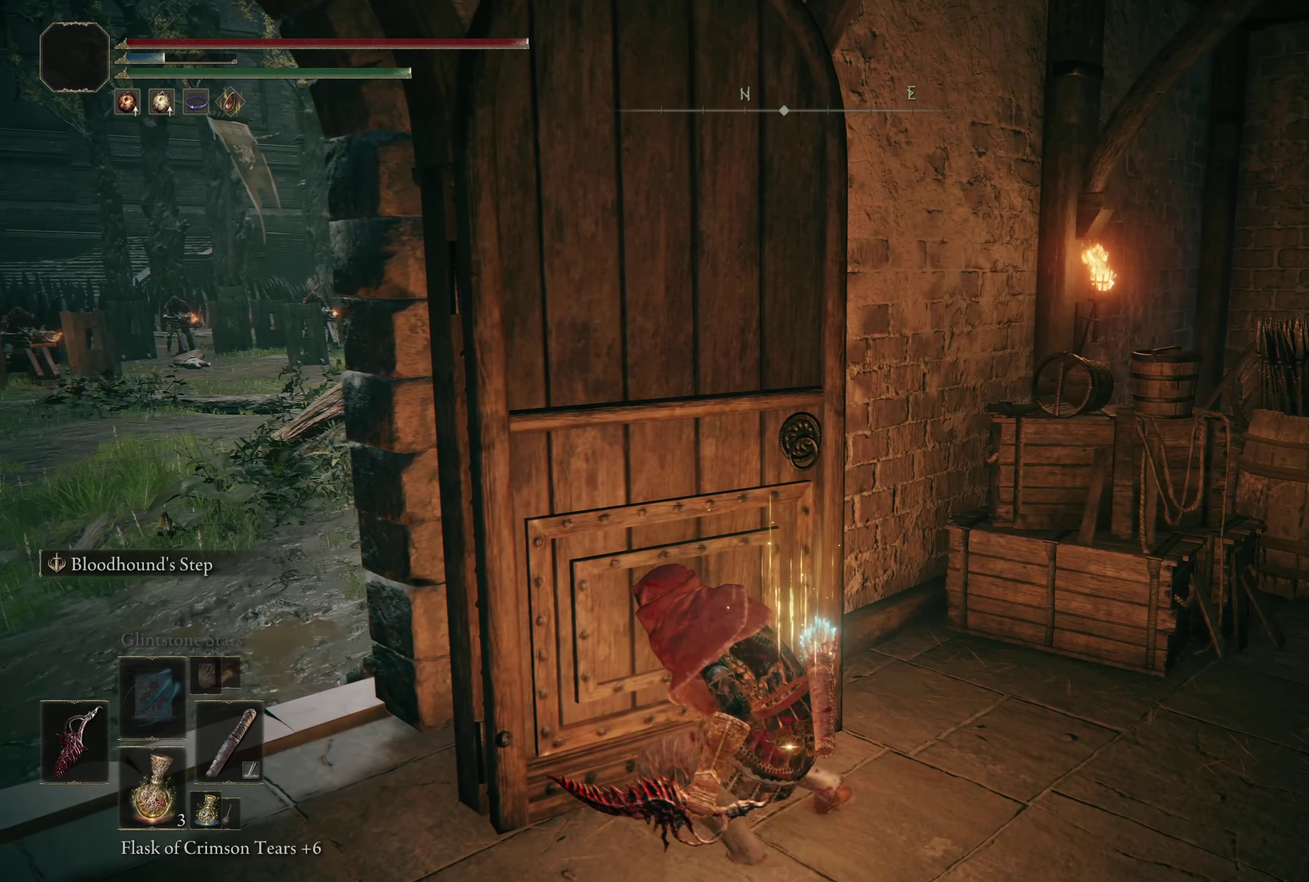
Gameplay with a controller (Xbox layout); each line is a JSON object with the inputs held at the frame after it (dt_ms = milliseconds from this image to that frame). "events" lists button and stick changes between this image and that frame as [ms after this image, input, new state], when the widget could be followed in between. Not read: R2.
{"dt_ms": 617, "buttons": [], "left_stick": "center", "right_stick": "left", "events": [[559, "right_stick", "left"]]}
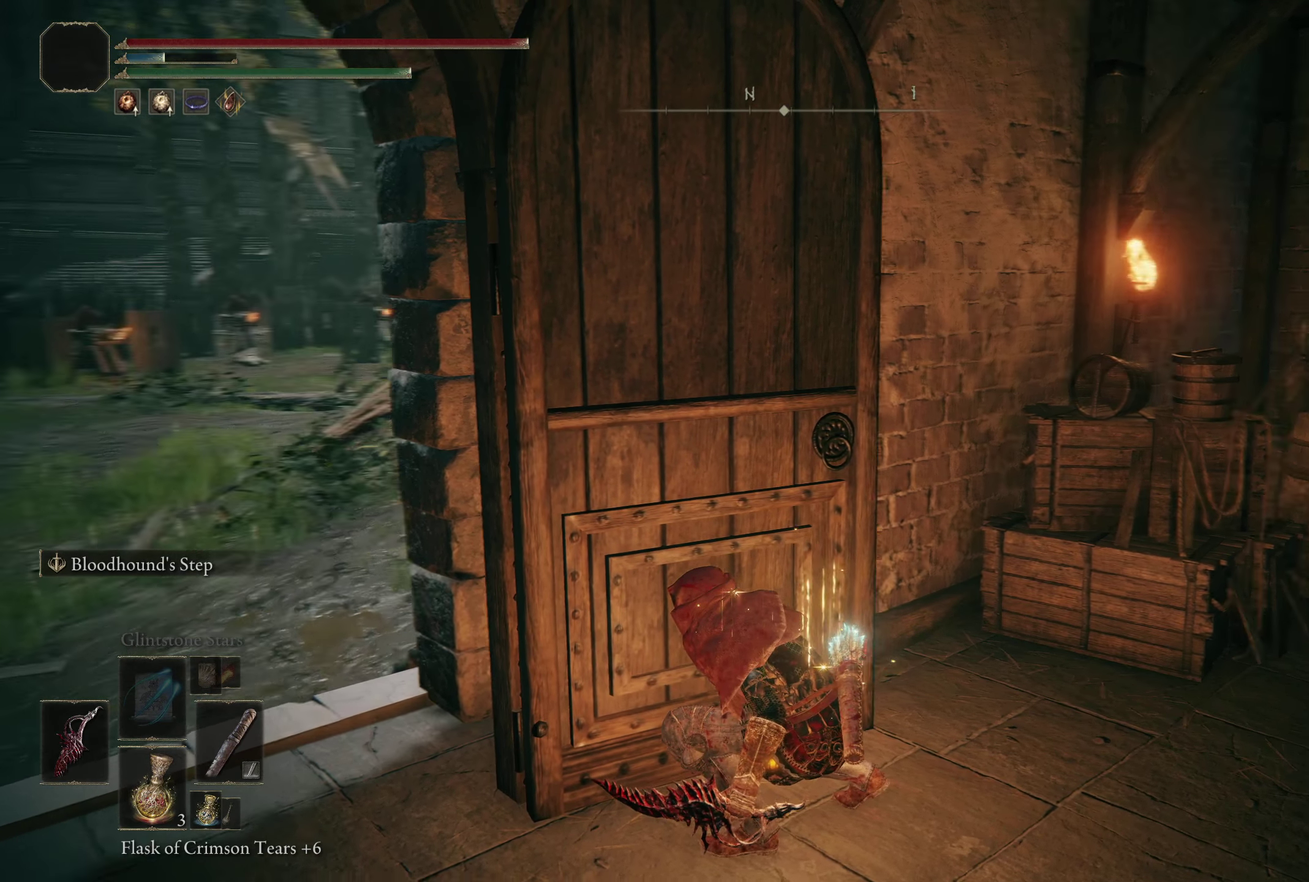
{"dt_ms": 200, "buttons": [], "left_stick": "center", "right_stick": "center", "events": [[175, "right_stick", "center"]]}
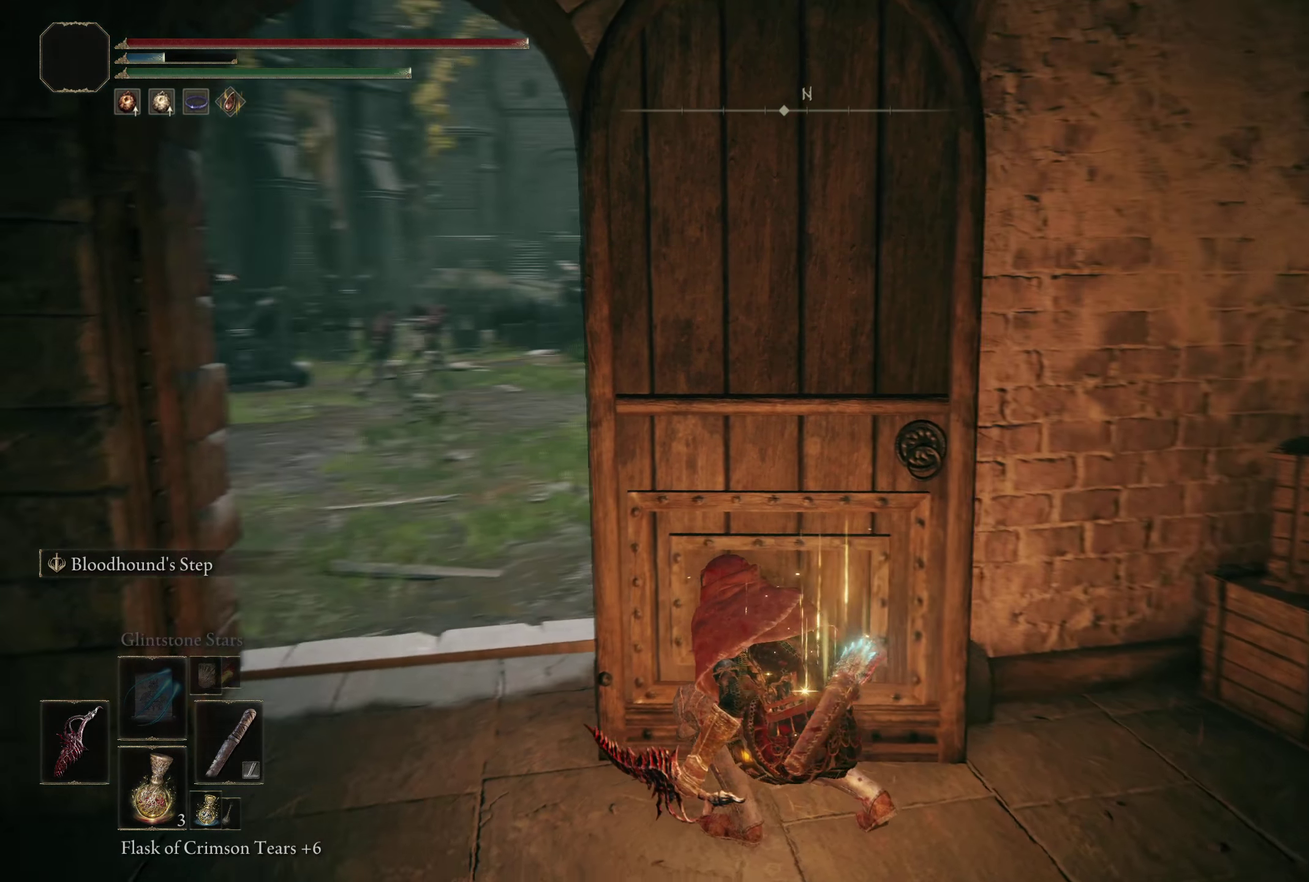
{"dt_ms": 800, "buttons": [], "left_stick": "right", "right_stick": "left", "events": [[658, "right_stick", "left"], [692, "left_stick", "right"]]}
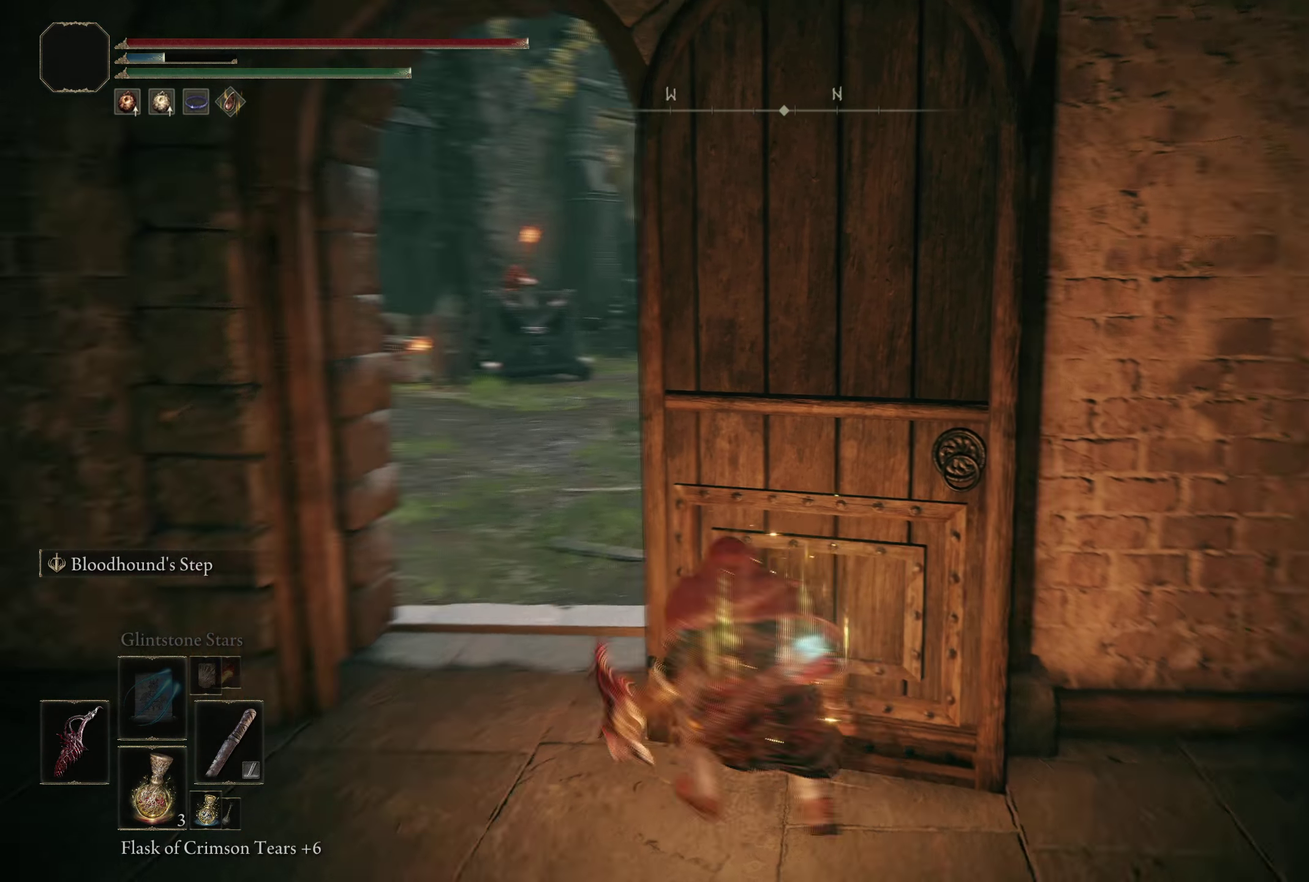
{"dt_ms": 200, "buttons": [], "left_stick": "center", "right_stick": "center", "events": [[108, "left_stick", "center"], [125, "right_stick", "center"]]}
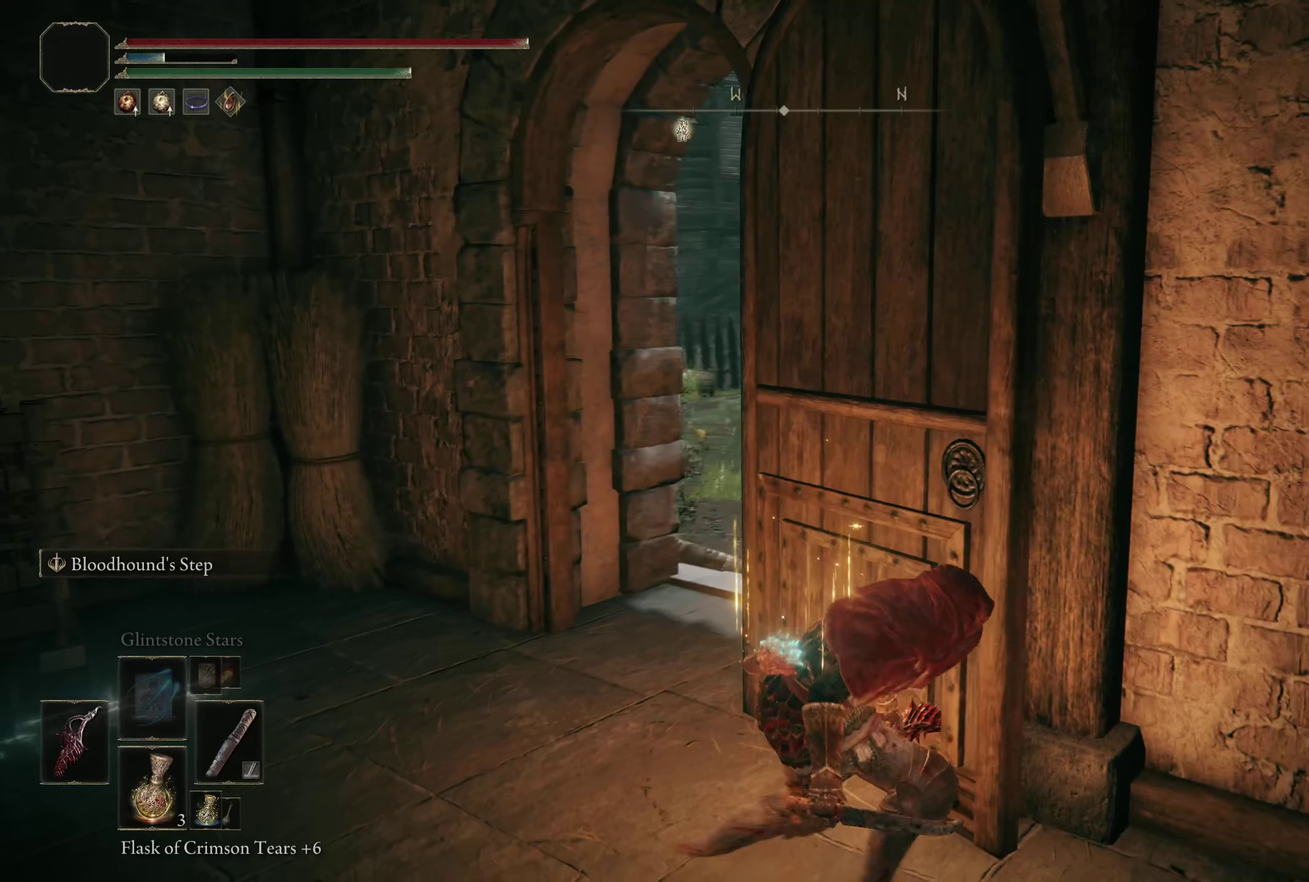
{"dt_ms": 300, "buttons": [], "left_stick": "center", "right_stick": "center", "events": []}
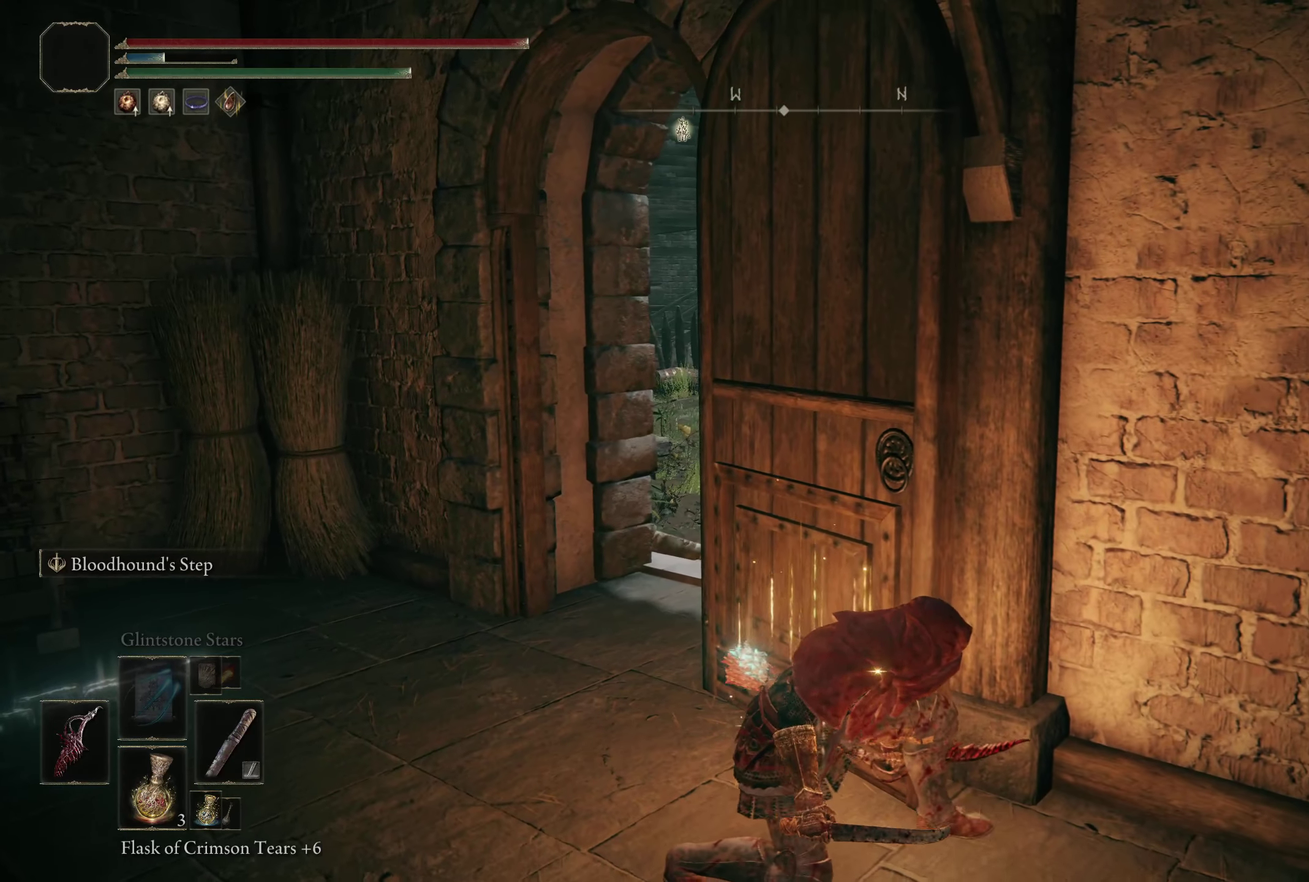
{"dt_ms": 200, "buttons": ["B"], "left_stick": "down-left", "right_stick": "left", "events": [[8, "left_stick", "down-left"], [8, "right_stick", "left"], [167, "B", "down"]]}
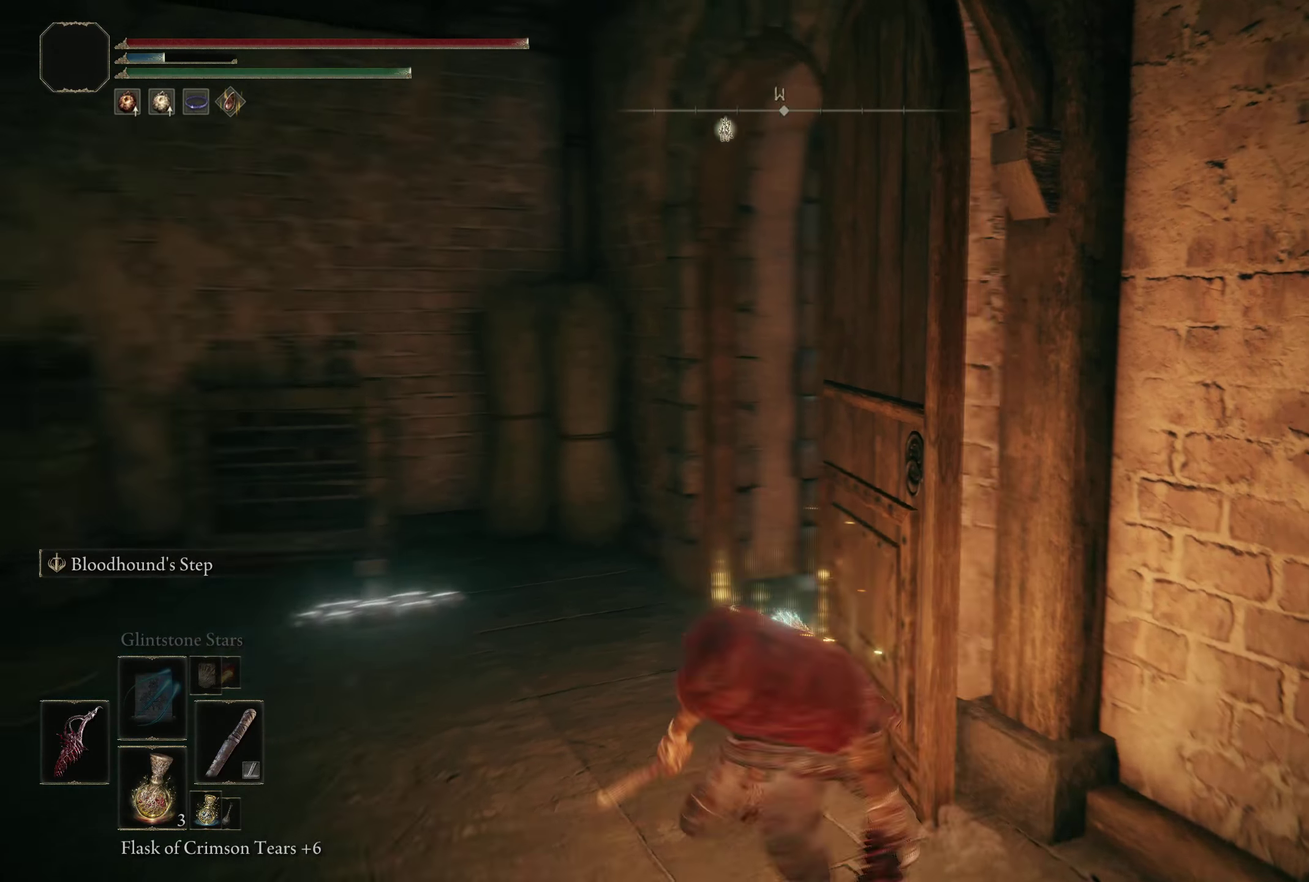
{"dt_ms": 300, "buttons": ["B"], "left_stick": "up-left", "right_stick": "left", "events": [[33, "left_stick", "left"], [225, "left_stick", "up-left"]]}
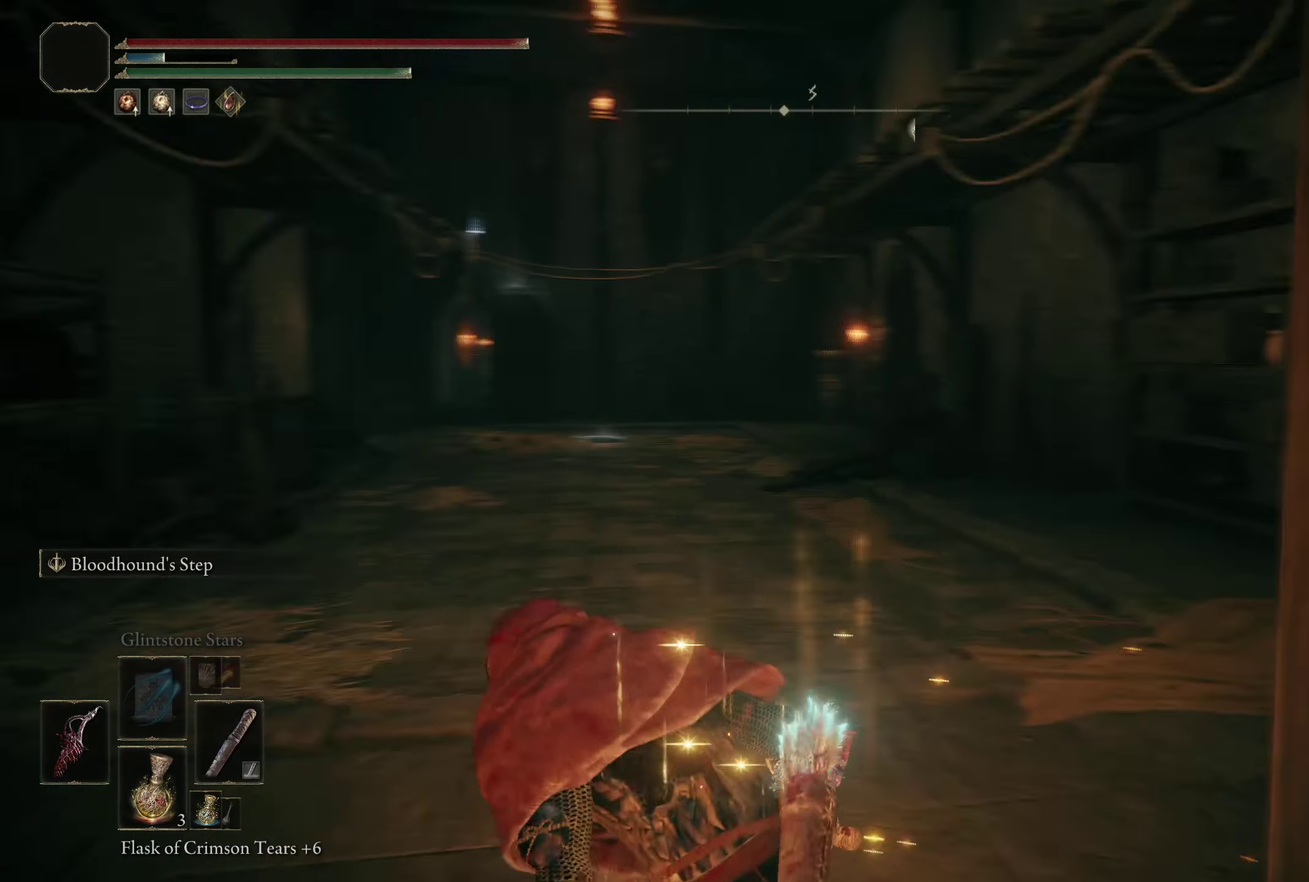
{"dt_ms": 383, "buttons": ["B"], "left_stick": "up", "right_stick": "center", "events": [[108, "right_stick", "center"], [225, "left_stick", "up"]]}
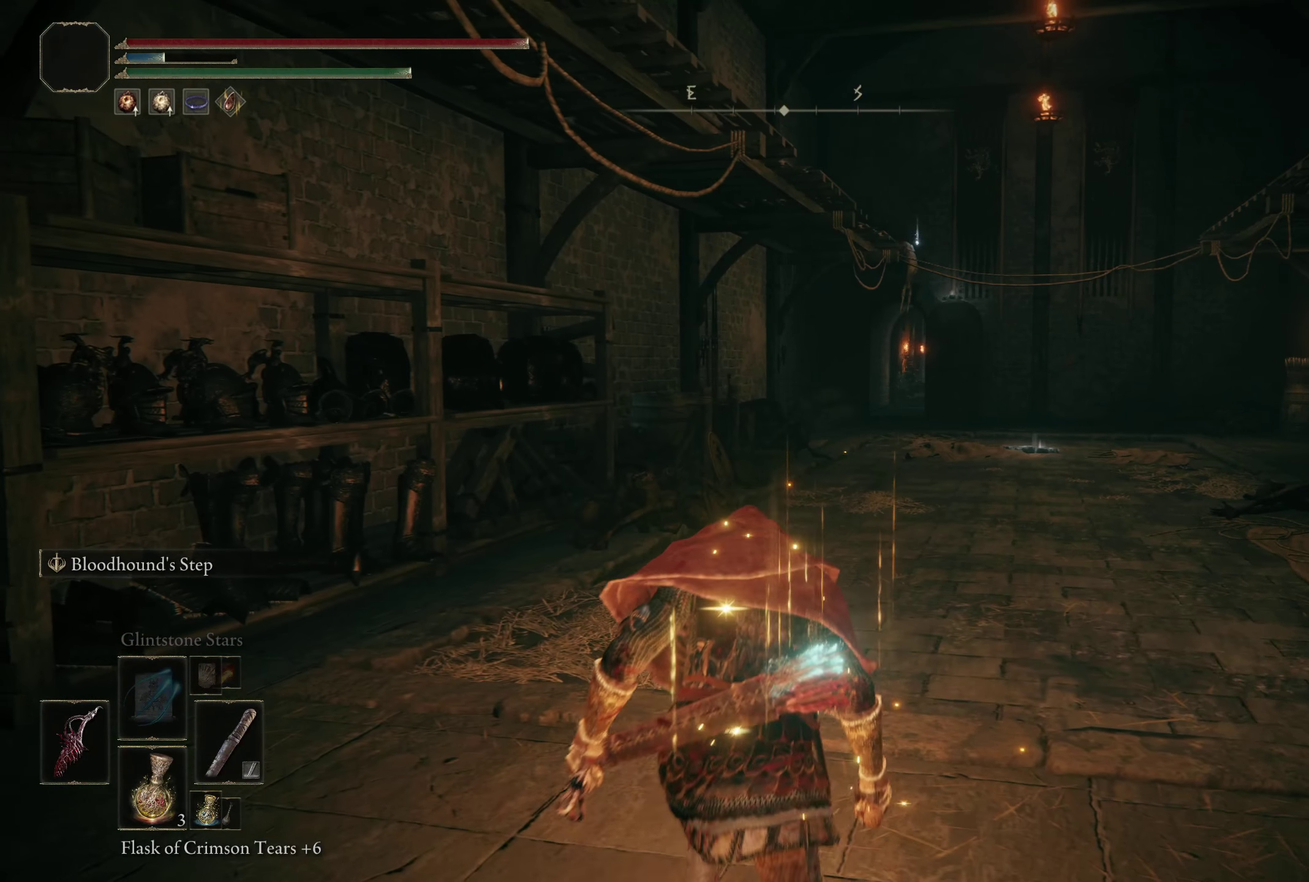
{"dt_ms": 500, "buttons": ["B"], "left_stick": "up", "right_stick": "center", "events": []}
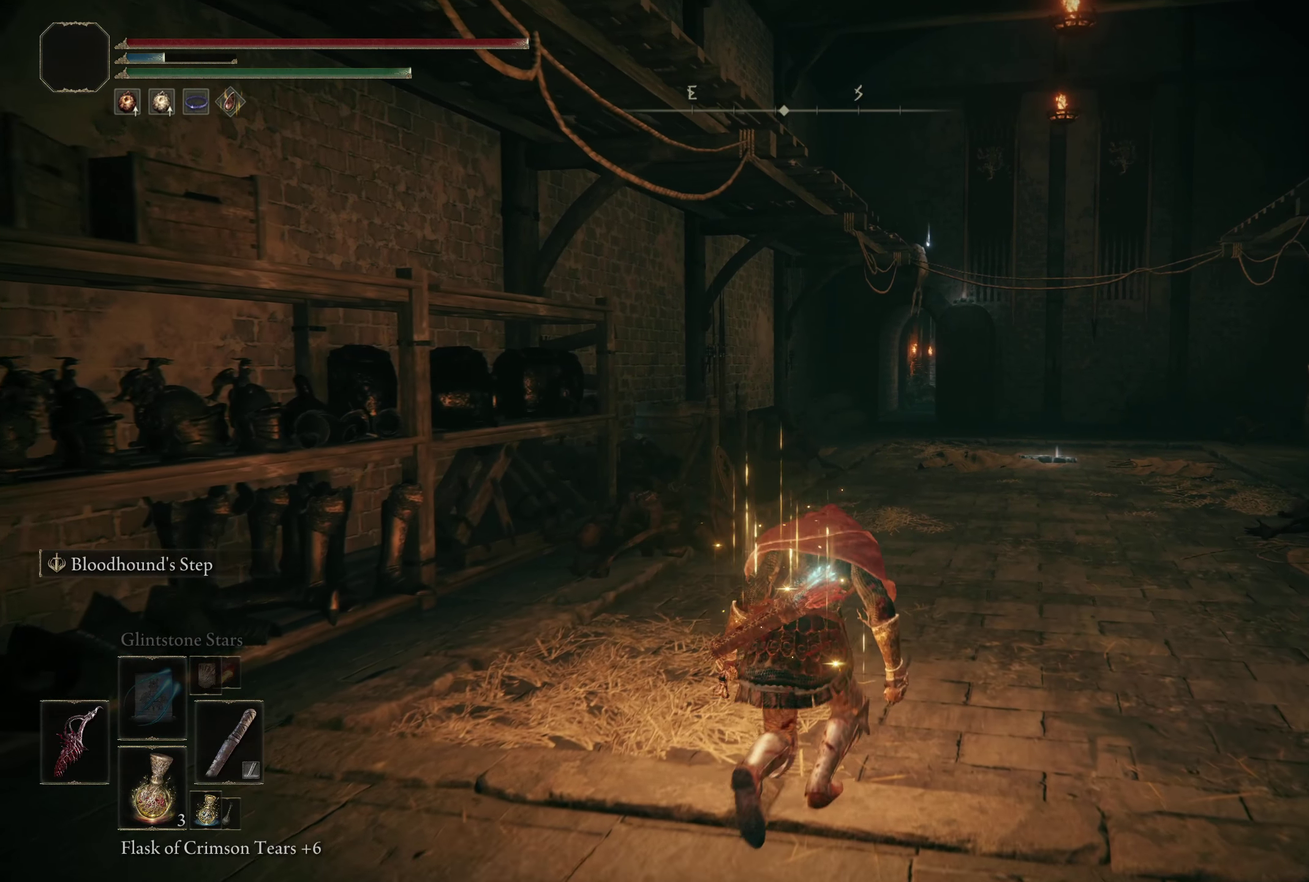
{"dt_ms": 500, "buttons": ["B"], "left_stick": "up", "right_stick": "center", "events": []}
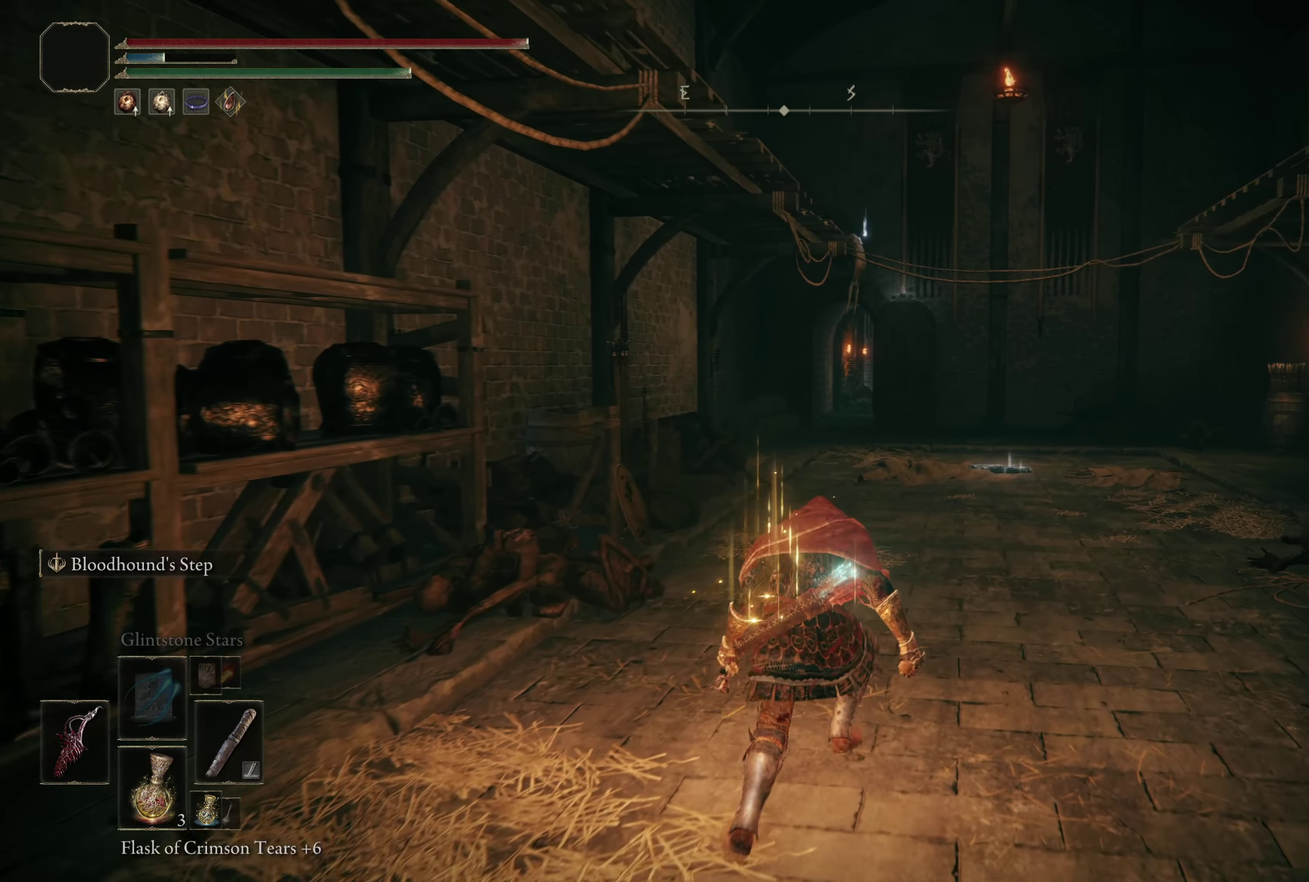
{"dt_ms": 500, "buttons": ["B"], "left_stick": "up", "right_stick": "center", "events": [[17, "left_stick", "up-right"], [192, "left_stick", "up"]]}